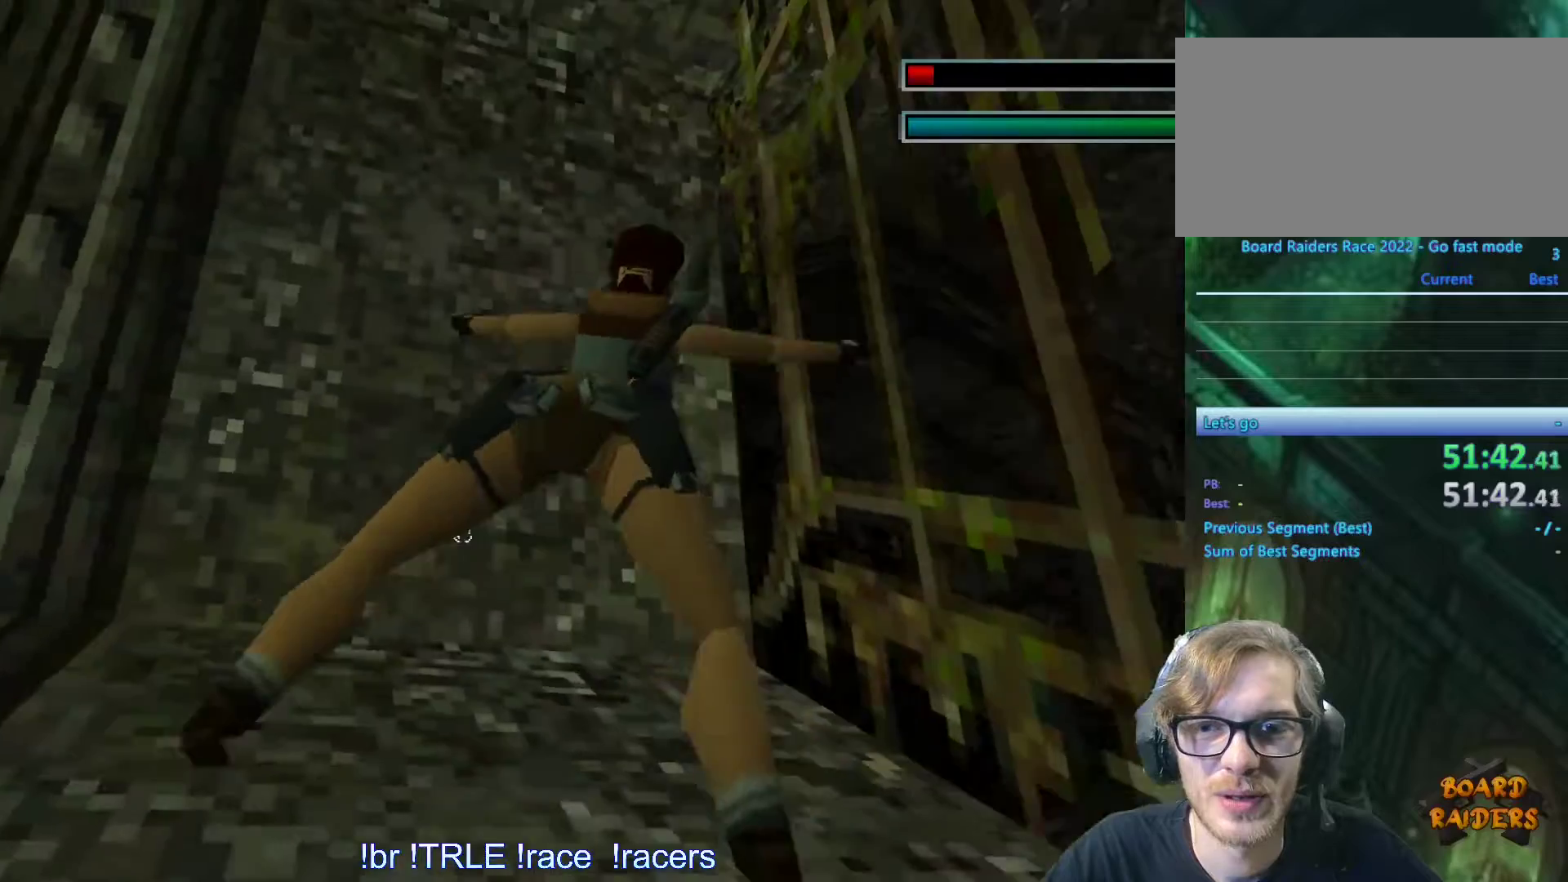
Gameplay with keyboard; each line is a JSON object with the keys held at the frame after it. "events" lists presses ("down") and releases ("up") of "0", "1", "2", "3", "4", "5", "6", "7", "8", "9", "alt", "ctrl_l", "ctrl_r", "dash", "down", "duck", "escape", "f2", "f3", "flare", "left", "load", "look", "return", "right", "roll", "save", "shift_l", "shift_r", "space", "stepl", "stepr" and "up" between this image and that frame as [ms after this image, input, new state], when the widget could be followed in between. No other keys are recorded. Mouse input is not recorded. Key names are as the overlay labels them; some are game actions (e.g. jump) rather than physical keys.
{"keys": [], "events": [[466, "right", "up"]]}
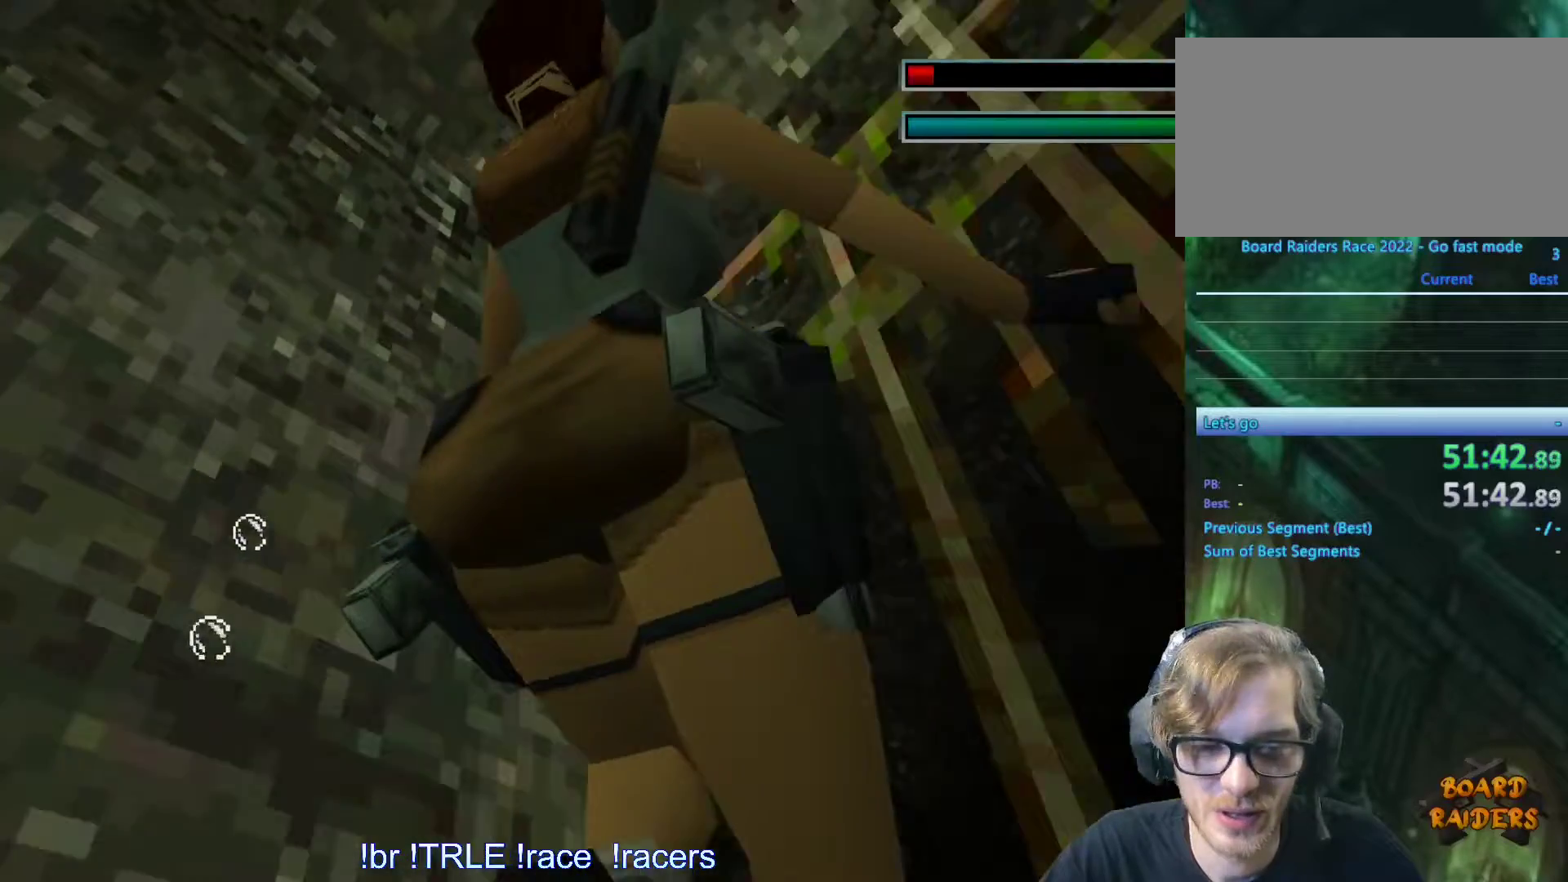
{"keys": [], "events": [[166, "load", "down"], [250, "load", "up"]]}
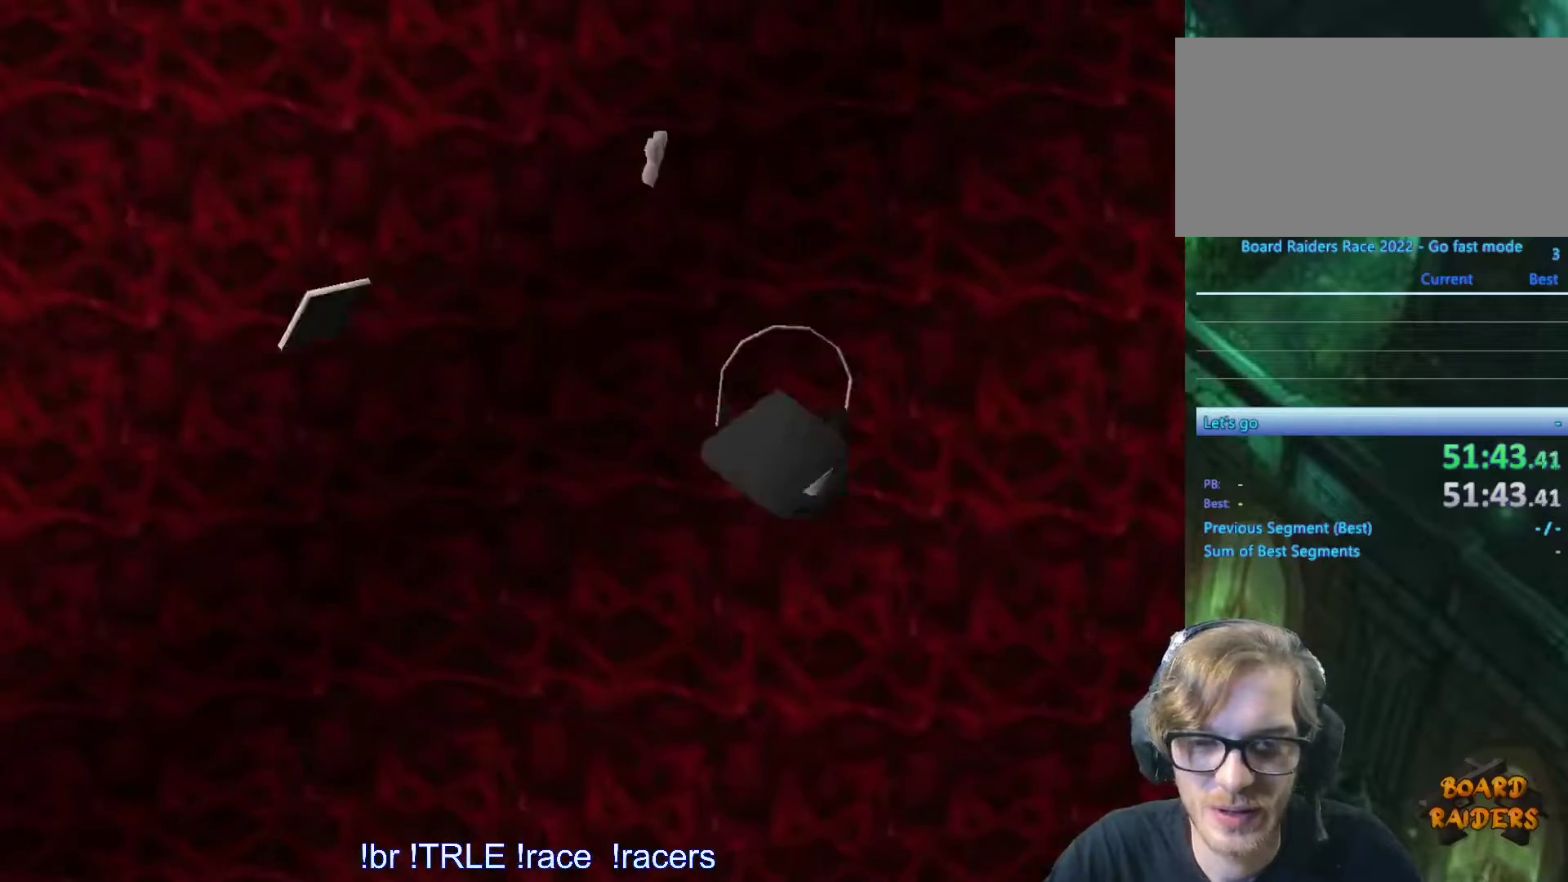
{"keys": [], "events": []}
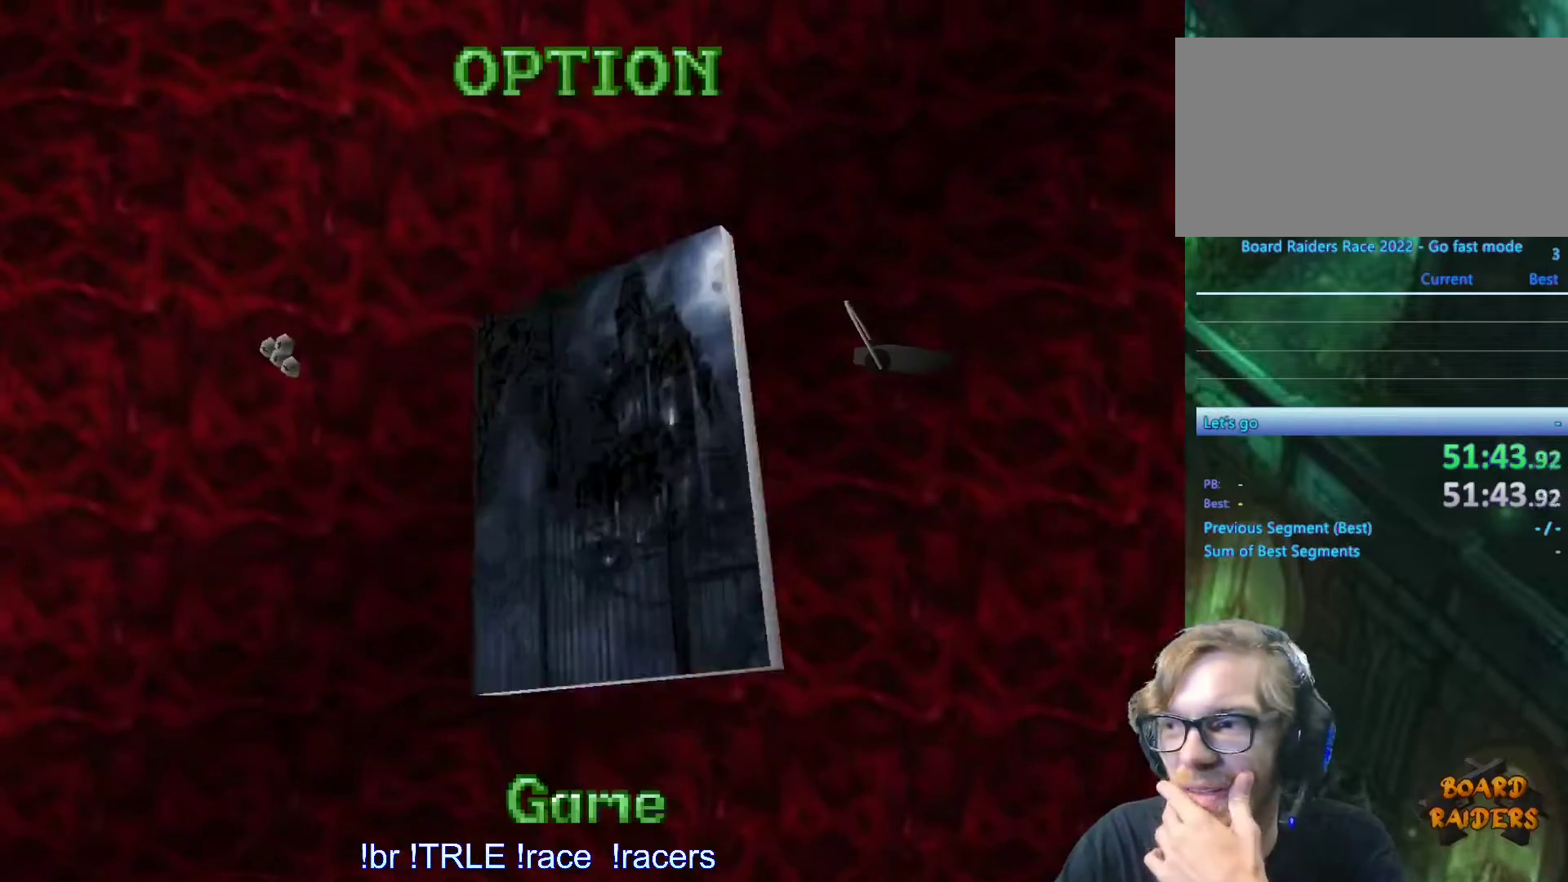
{"keys": [], "events": []}
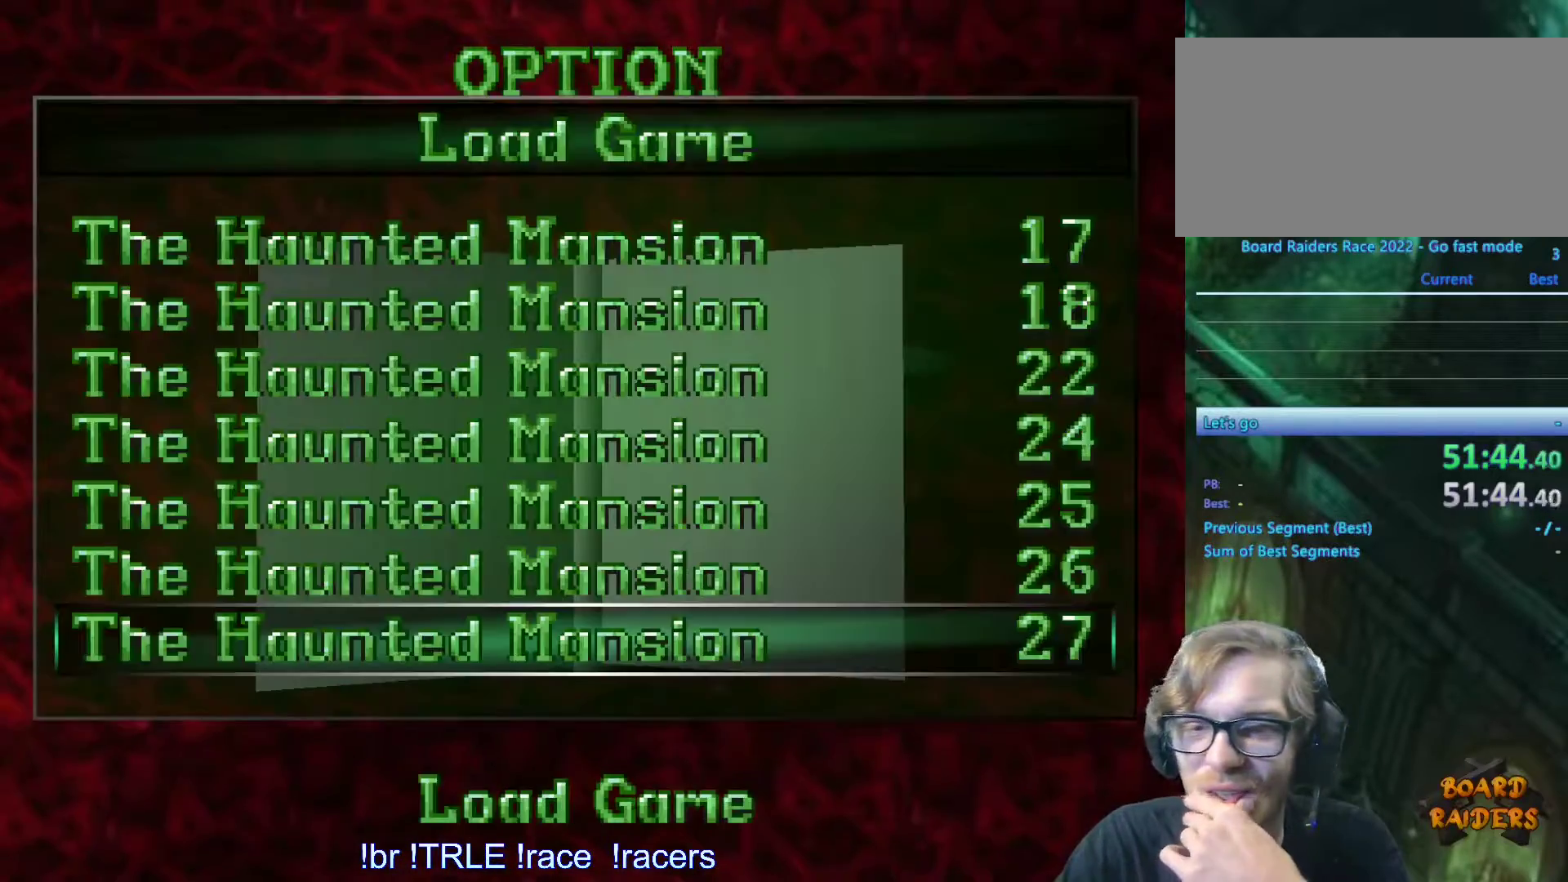
{"keys": [], "events": [[400, "return", "down"], [483, "return", "up"]]}